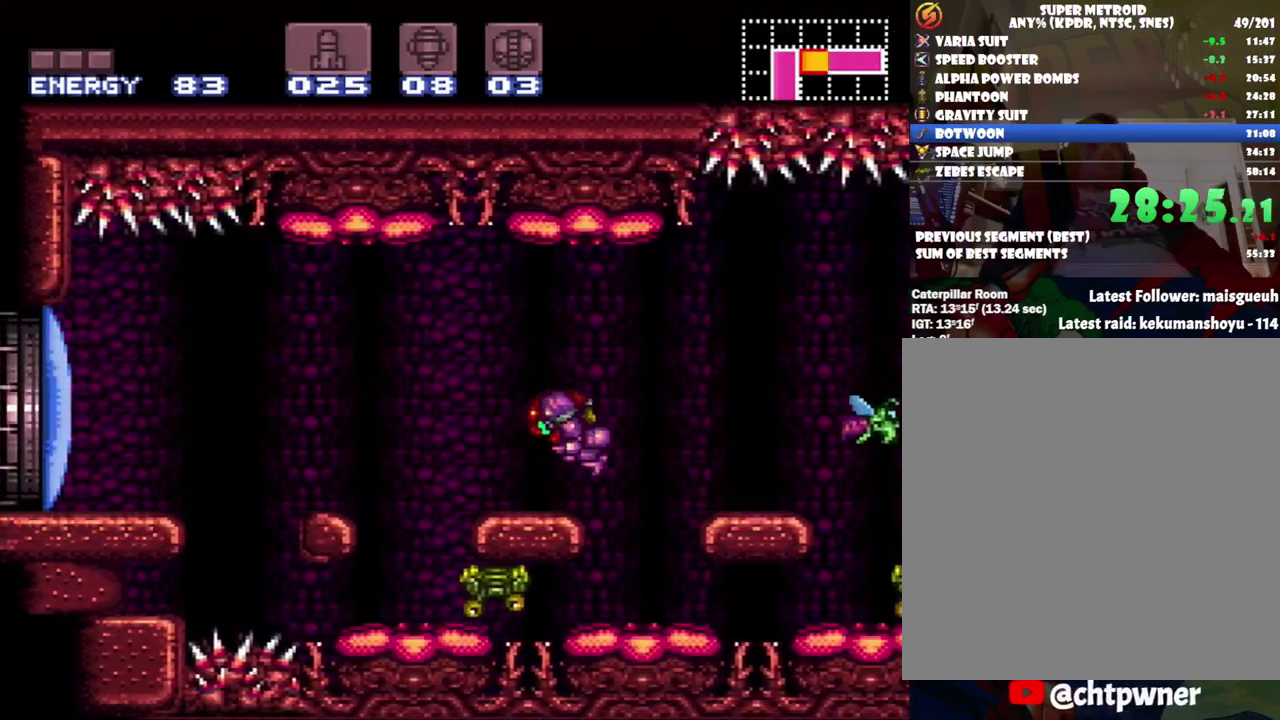
Gameplay with a controller (Nintendo layout); each line is a JSON object with the inputs held at the frame after it. "events" lists button and stick changes between this image and that frame as [ms after this image, input, new state], when the widget could be followed in between. Not read: L3 R3.
{"buttons": ["A", "DPAD_LEFT"], "events": [[217, "B", "down"], [283, "B", "up"]]}
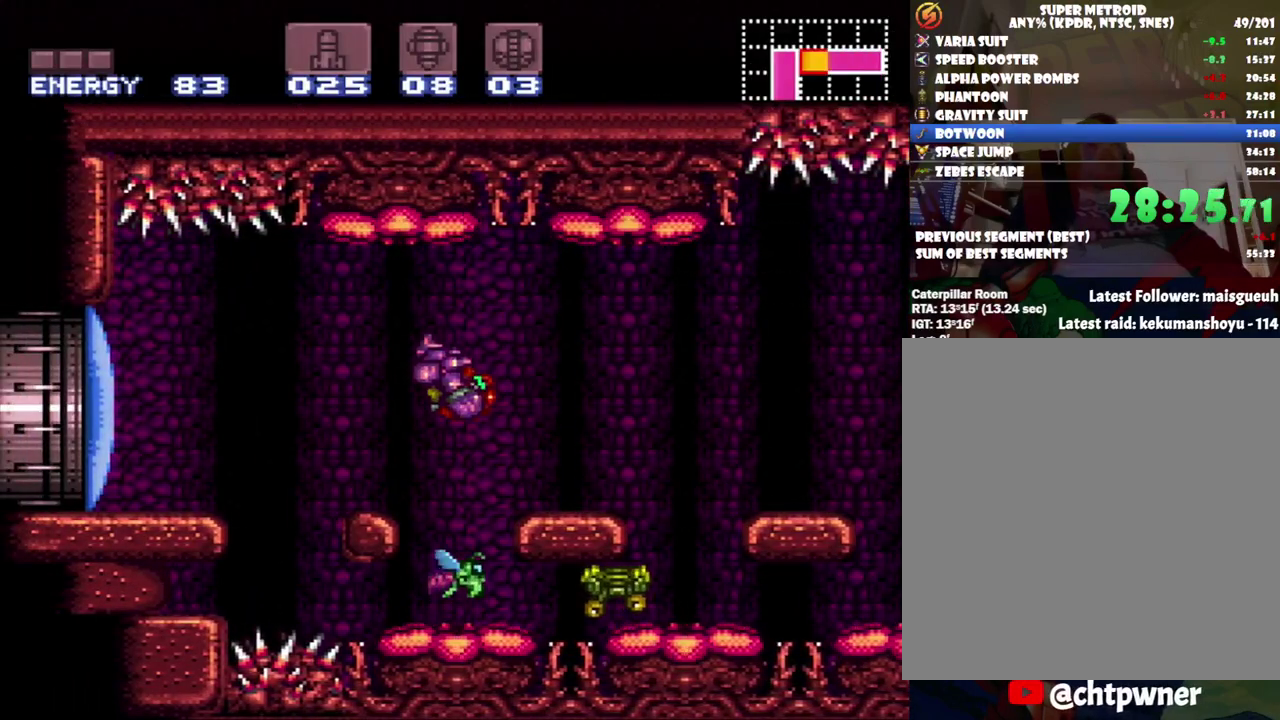
{"buttons": ["DPAD_LEFT"], "events": [[317, "B", "down"], [433, "B", "up"], [467, "A", "up"]]}
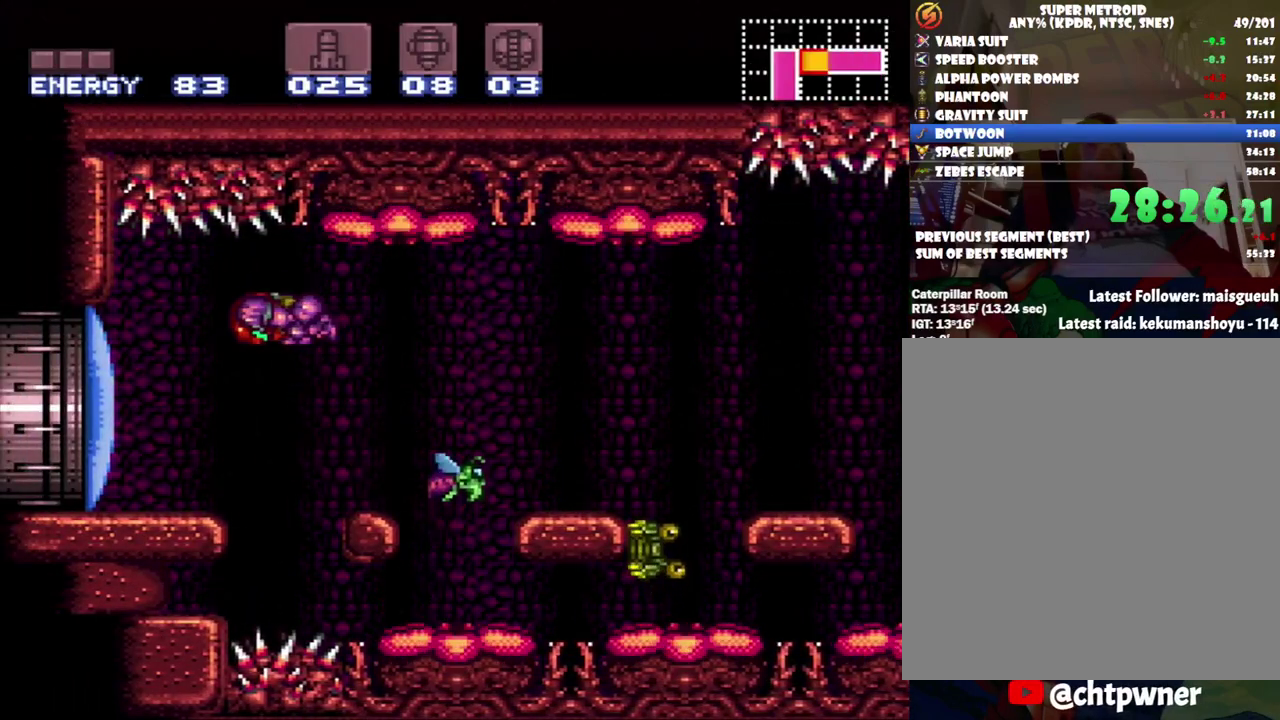
{"buttons": ["A", "DPAD_LEFT"], "events": [[100, "Y", "down"], [183, "DPAD_LEFT", "up"], [183, "Y", "up"], [317, "A", "down"], [317, "DPAD_LEFT", "down"]]}
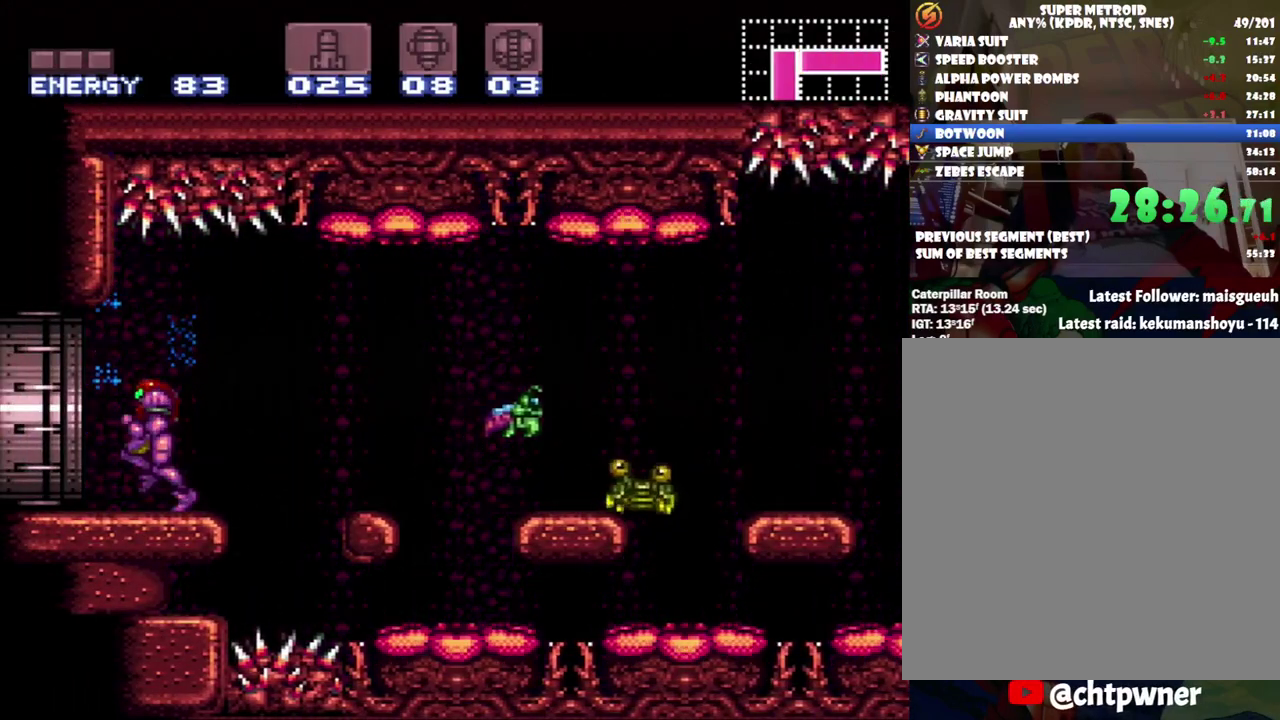
{"buttons": ["A", "DPAD_LEFT"], "events": []}
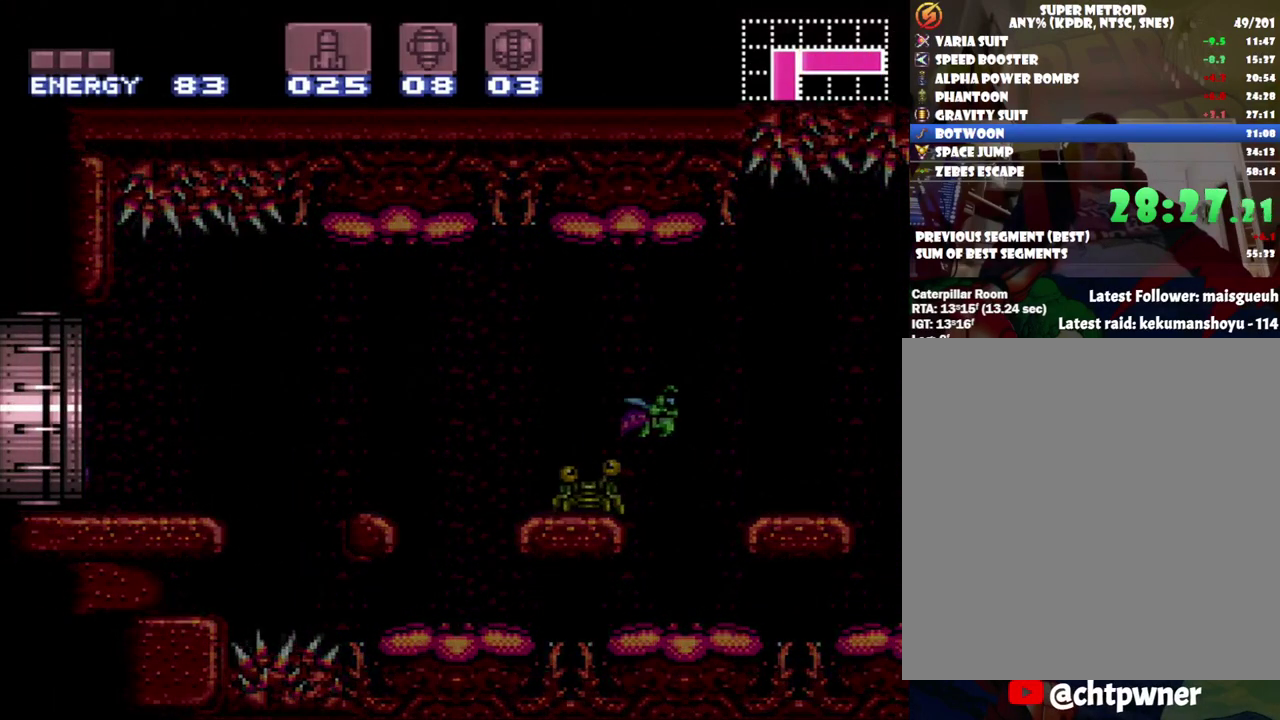
{"buttons": ["A", "DPAD_LEFT"], "events": []}
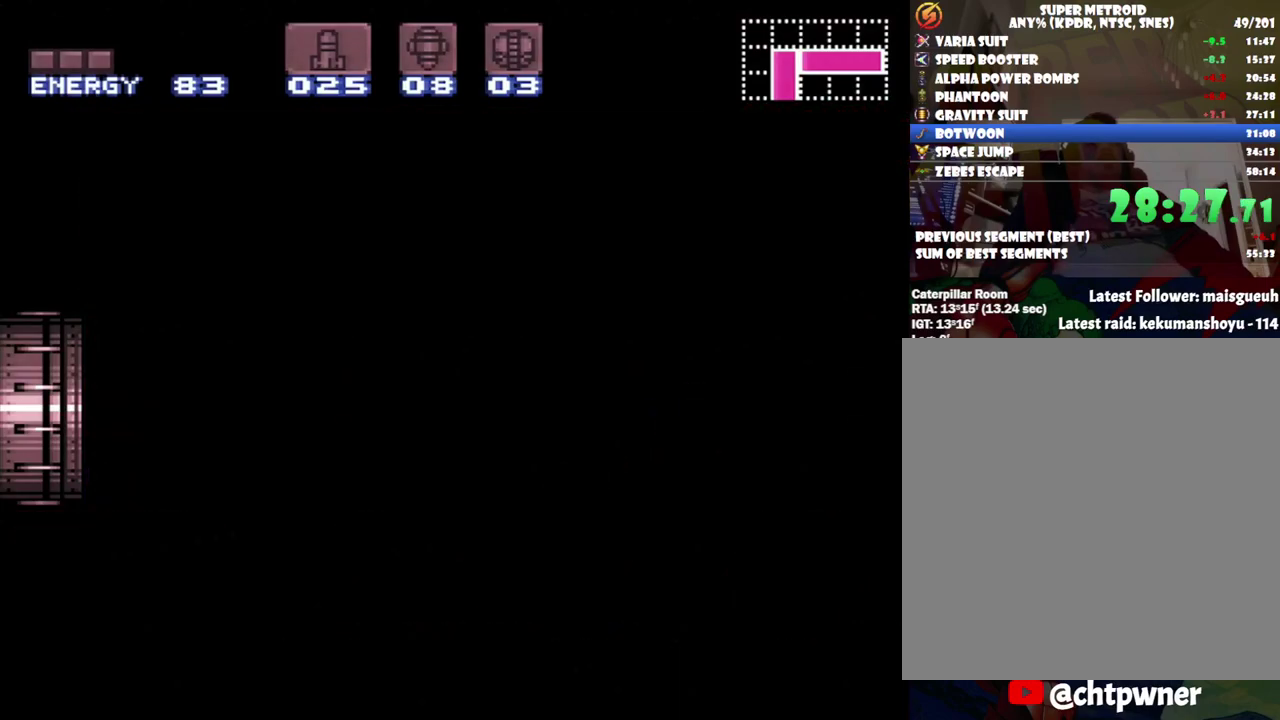
{"buttons": ["A", "DPAD_LEFT"], "events": []}
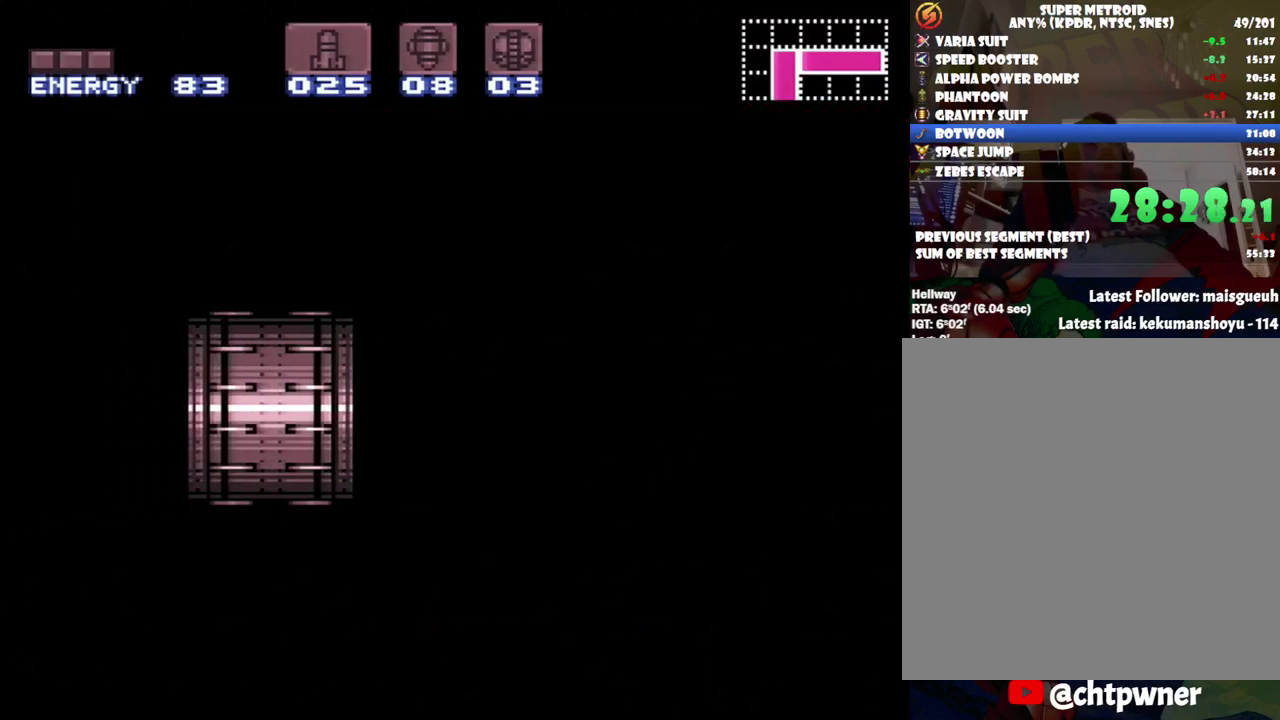
{"buttons": ["A", "DPAD_LEFT"], "events": []}
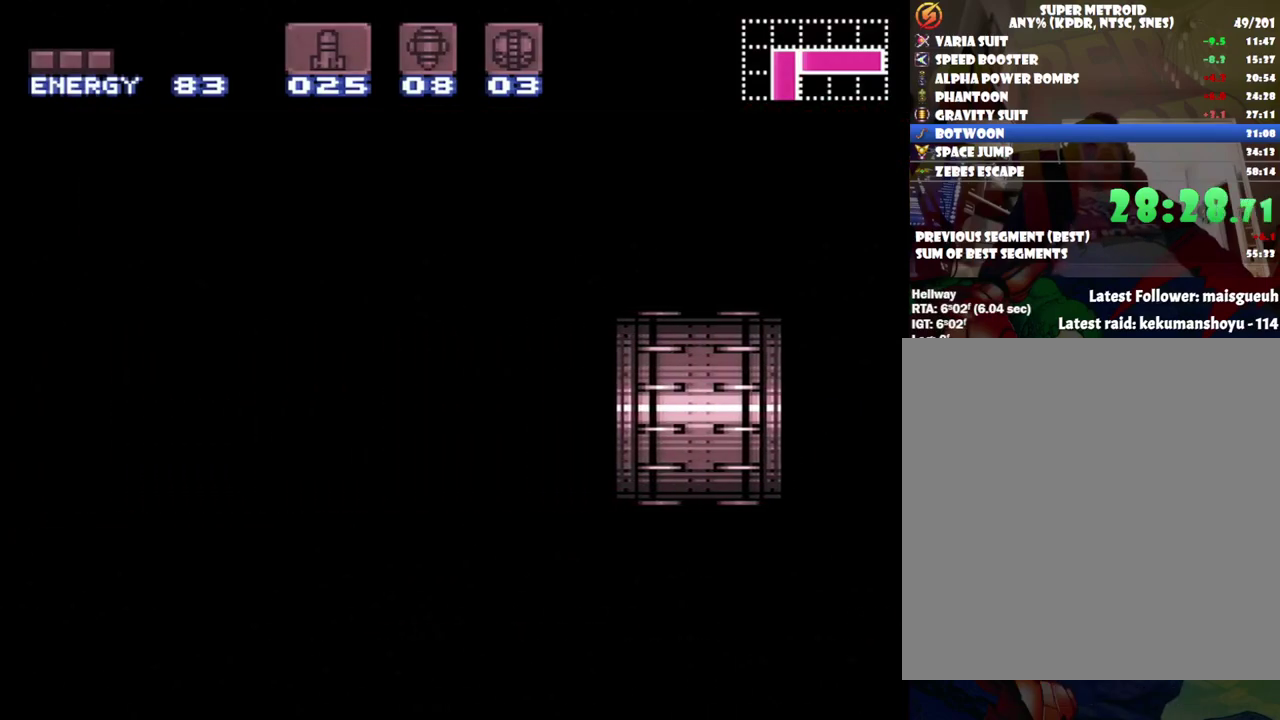
{"buttons": ["A", "DPAD_LEFT"], "events": []}
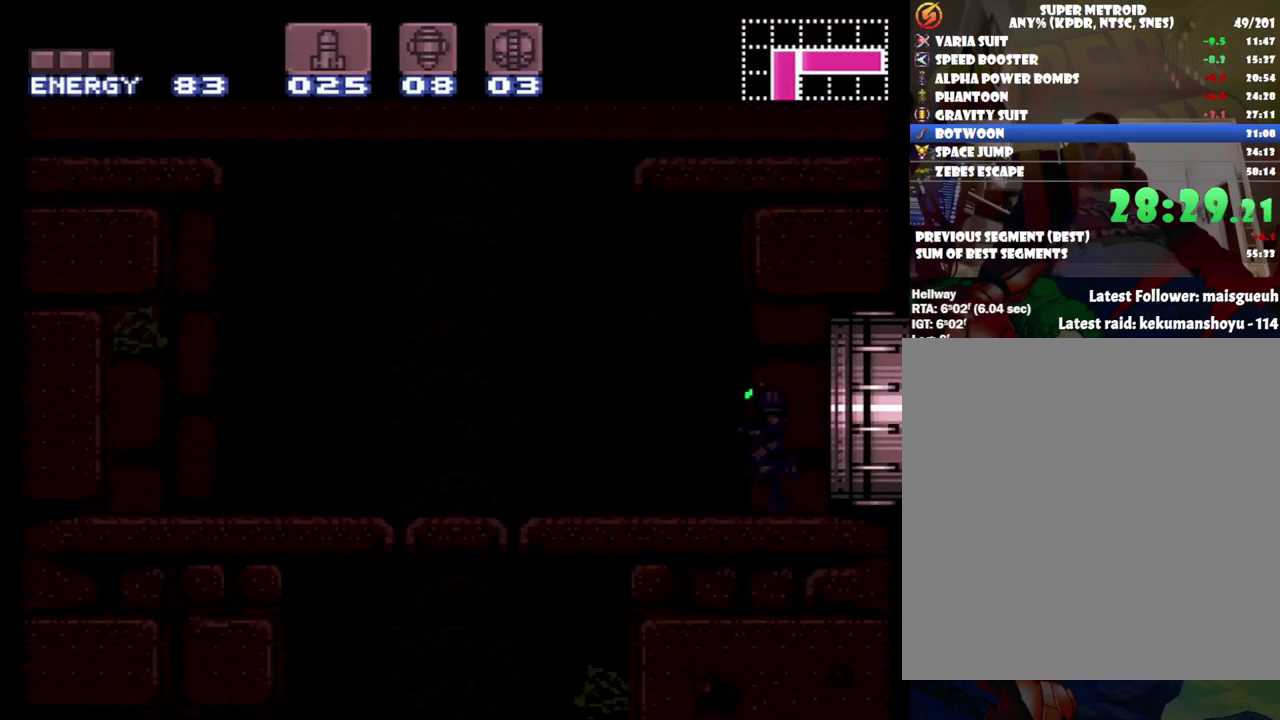
{"buttons": ["L1", "DPAD_LEFT"], "events": [[283, "A", "up"], [367, "L1", "down"]]}
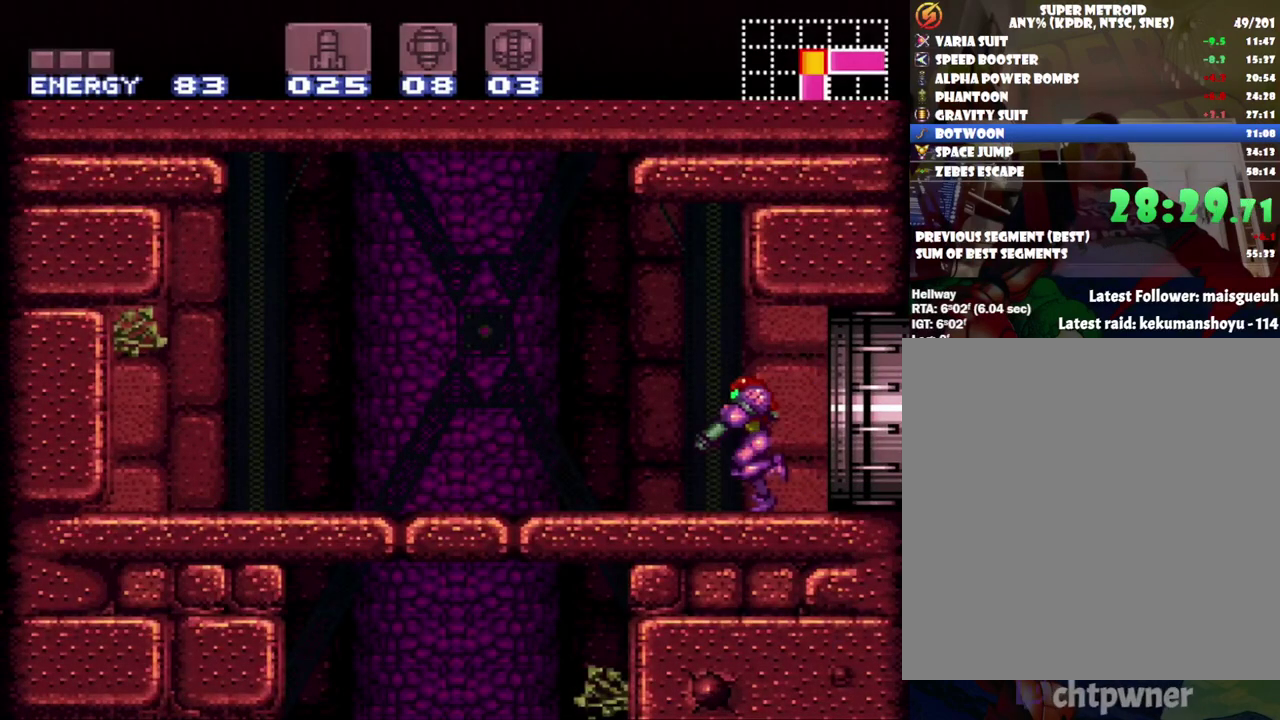
{"buttons": ["A", "L1", "DPAD_LEFT"], "events": [[67, "DPAD_LEFT", "up"], [133, "Y", "down"], [217, "DPAD_LEFT", "down"], [383, "Y", "up"], [467, "A", "down"]]}
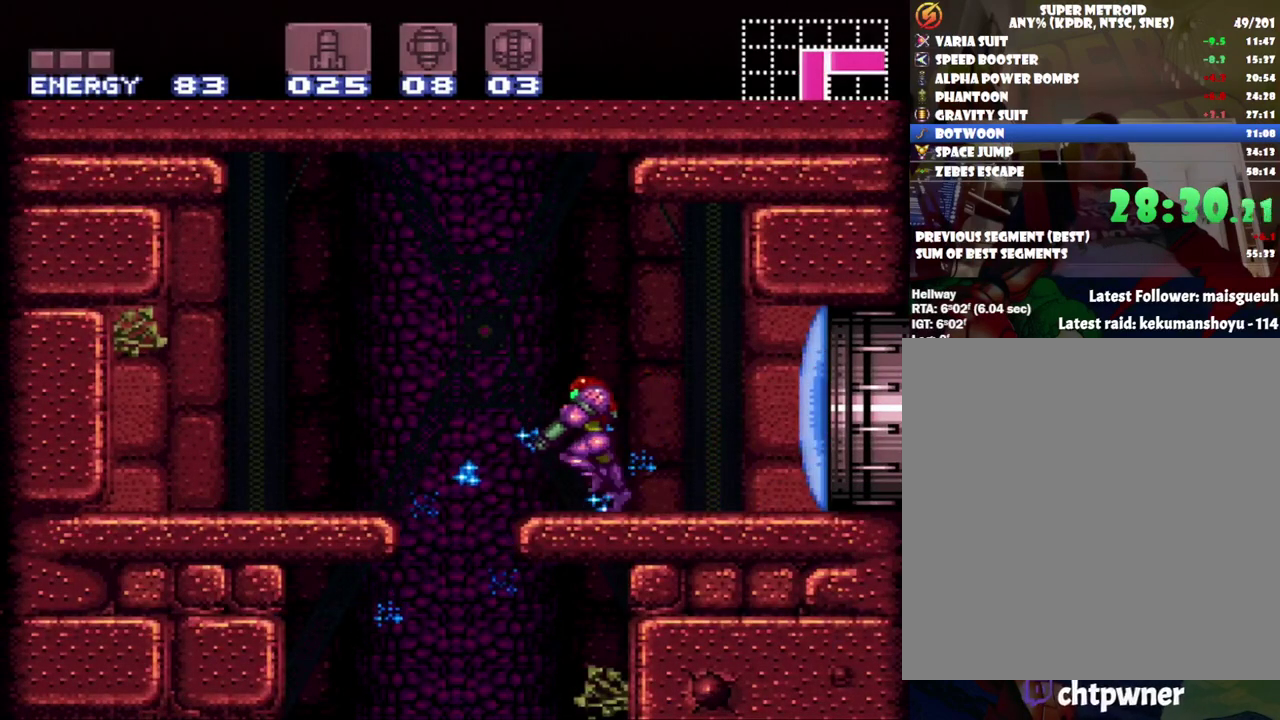
{"buttons": ["A"], "events": [[33, "L1", "up"], [183, "DPAD_LEFT", "up"], [383, "DPAD_DOWN", "down"], [467, "DPAD_DOWN", "up"]]}
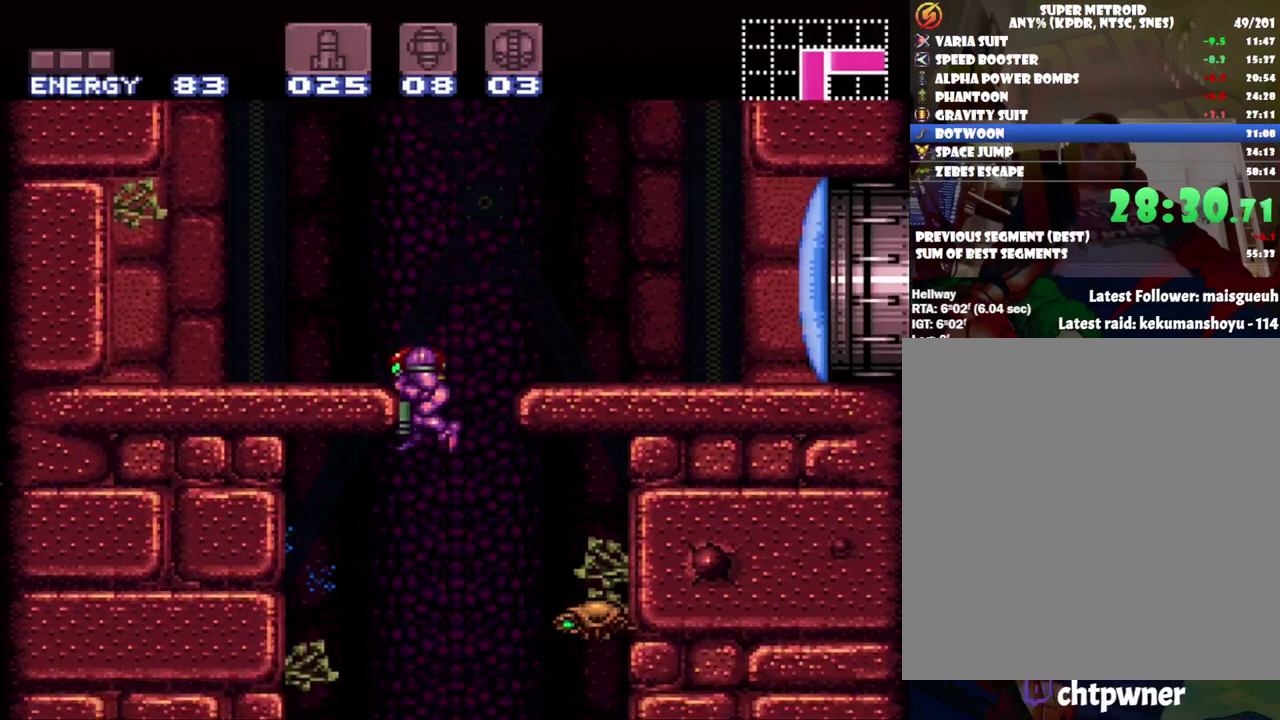
{"buttons": ["A"], "events": [[67, "DPAD_DOWN", "down"], [167, "DPAD_DOWN", "up"], [200, "DPAD_LEFT", "down"], [433, "DPAD_LEFT", "up"]]}
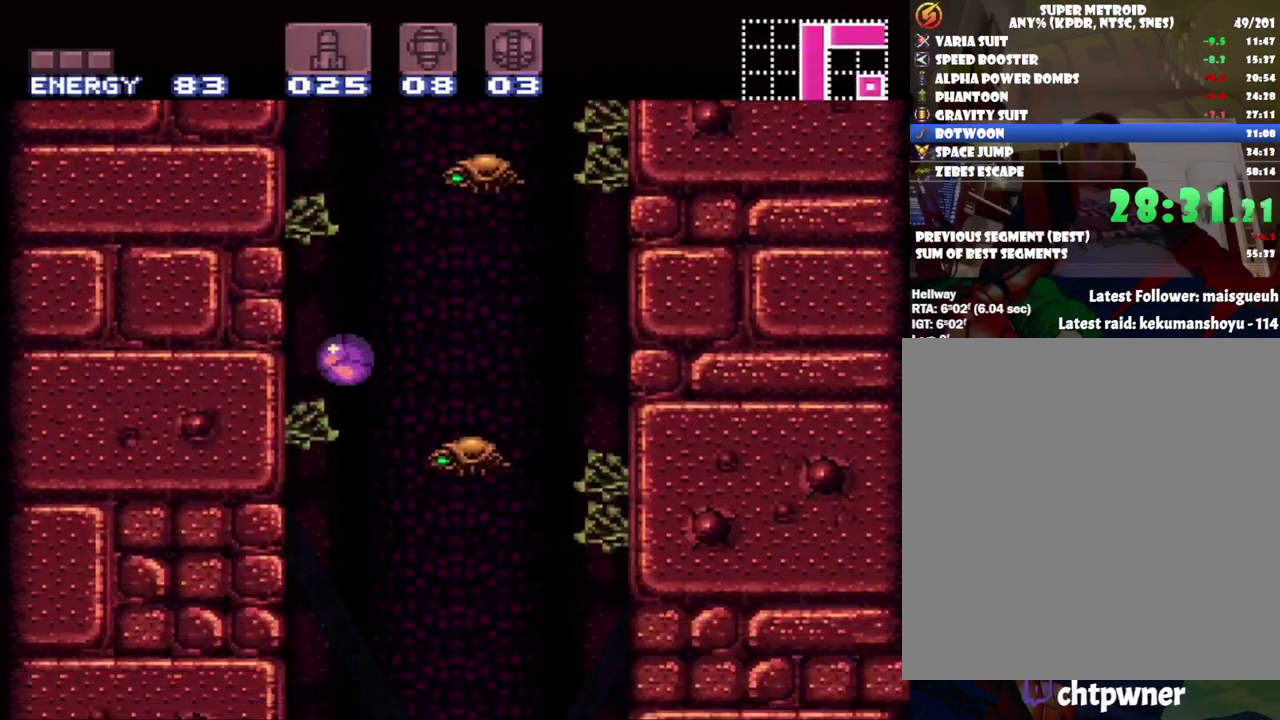
{"buttons": ["A", "DPAD_RIGHT"], "events": [[250, "DPAD_LEFT", "down"], [383, "DPAD_LEFT", "up"], [433, "DPAD_RIGHT", "down"]]}
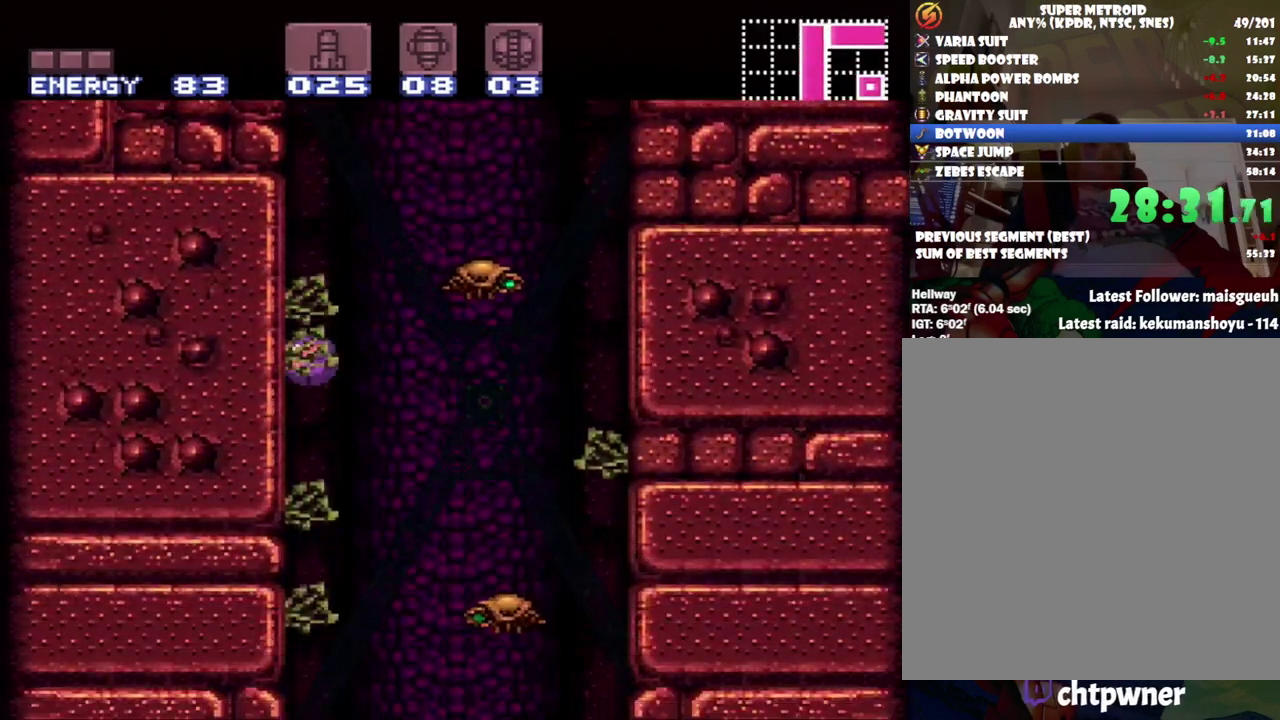
{"buttons": ["A", "DPAD_RIGHT"], "events": [[217, "DPAD_RIGHT", "up"], [350, "DPAD_RIGHT", "down"]]}
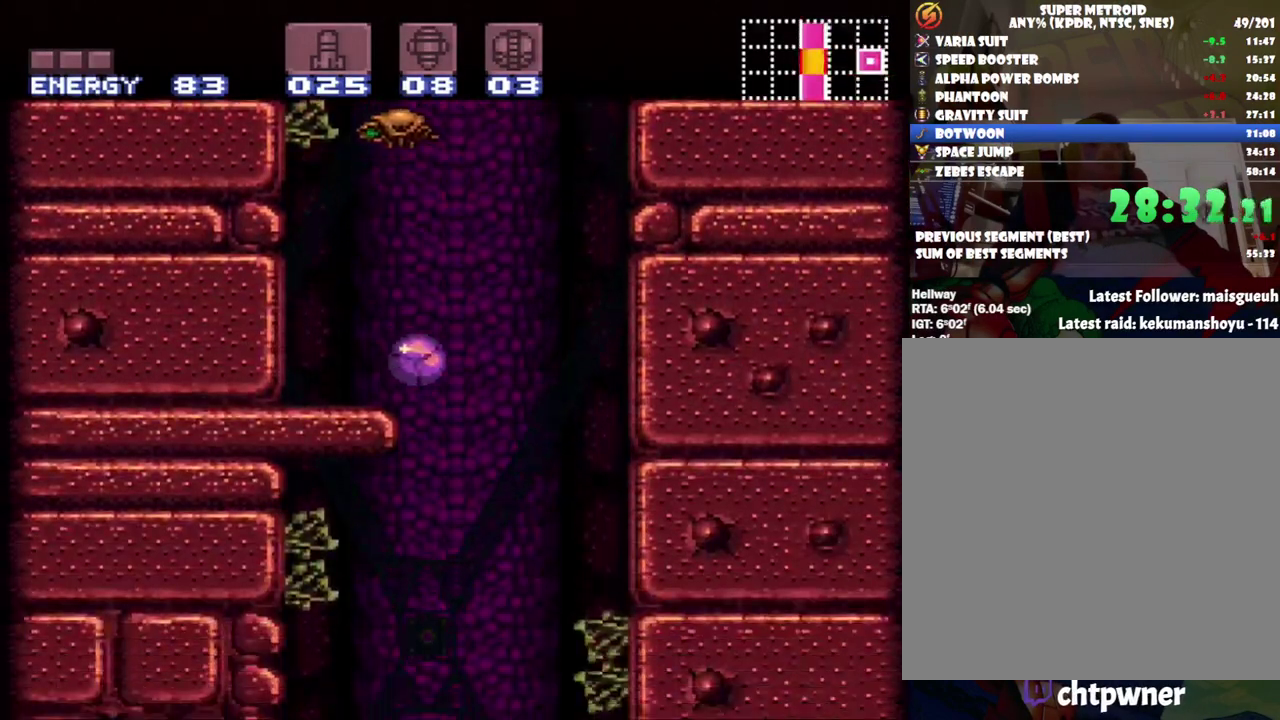
{"buttons": ["A", "DPAD_LEFT"], "events": [[100, "DPAD_RIGHT", "up"], [200, "DPAD_LEFT", "down"]]}
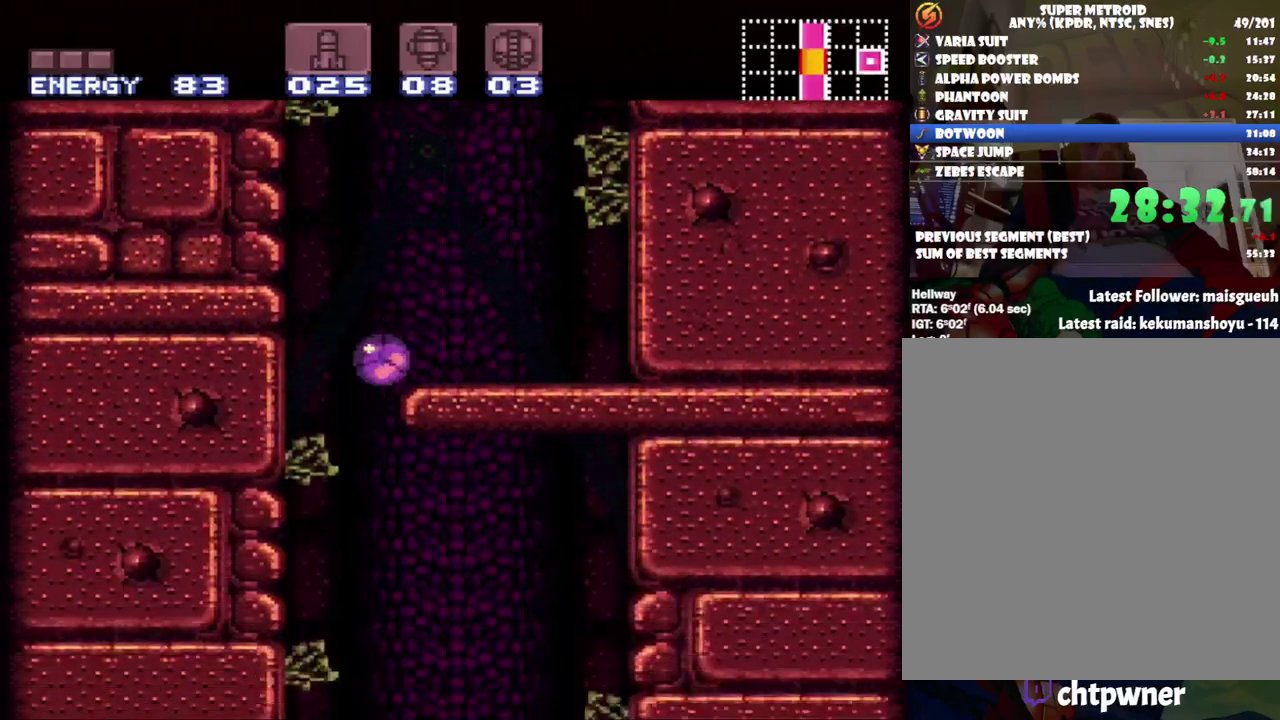
{"buttons": ["A", "DPAD_RIGHT"], "events": [[100, "DPAD_LEFT", "up"], [150, "DPAD_RIGHT", "down"]]}
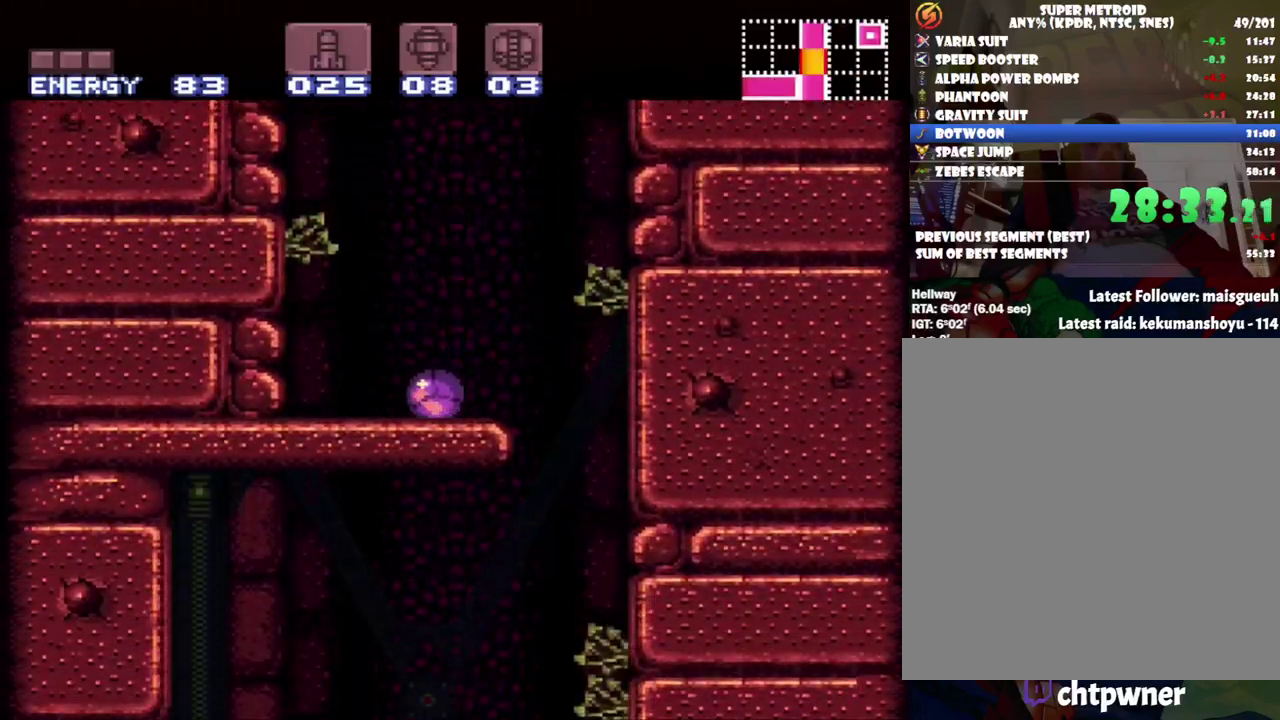
{"buttons": ["A"], "events": [[400, "DPAD_RIGHT", "up"]]}
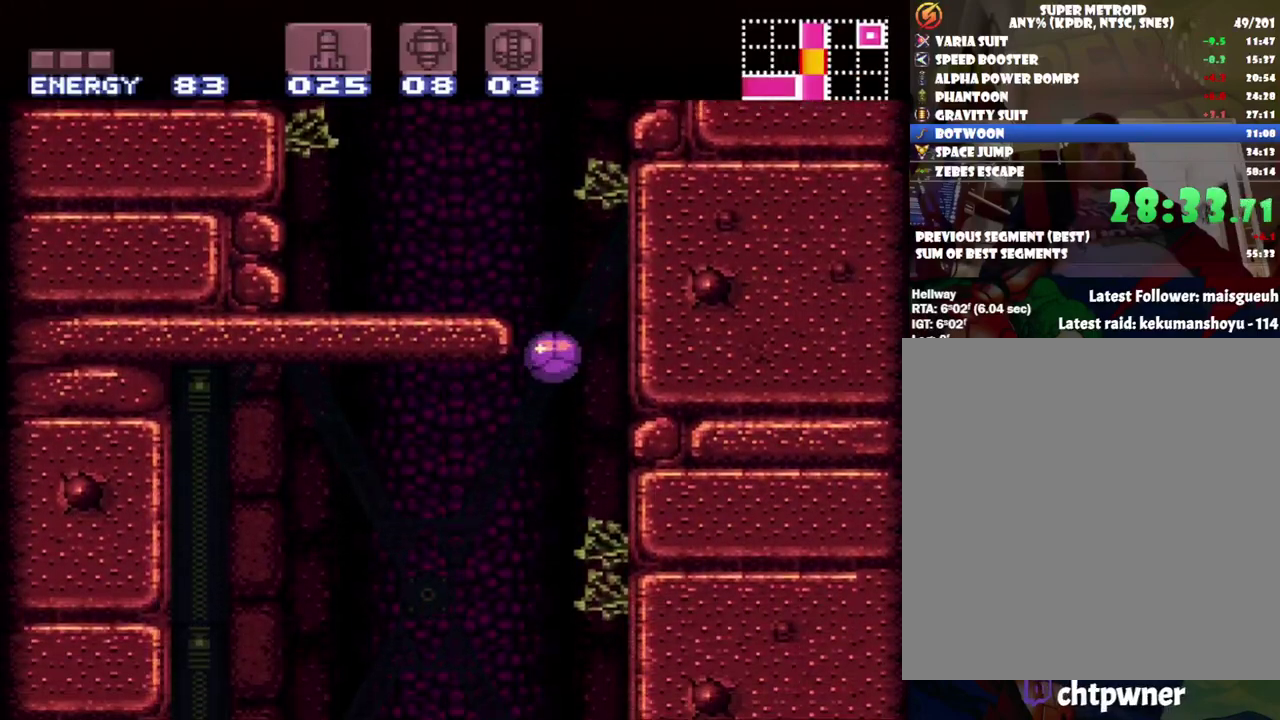
{"buttons": ["A", "DPAD_LEFT"], "events": [[33, "DPAD_LEFT", "down"]]}
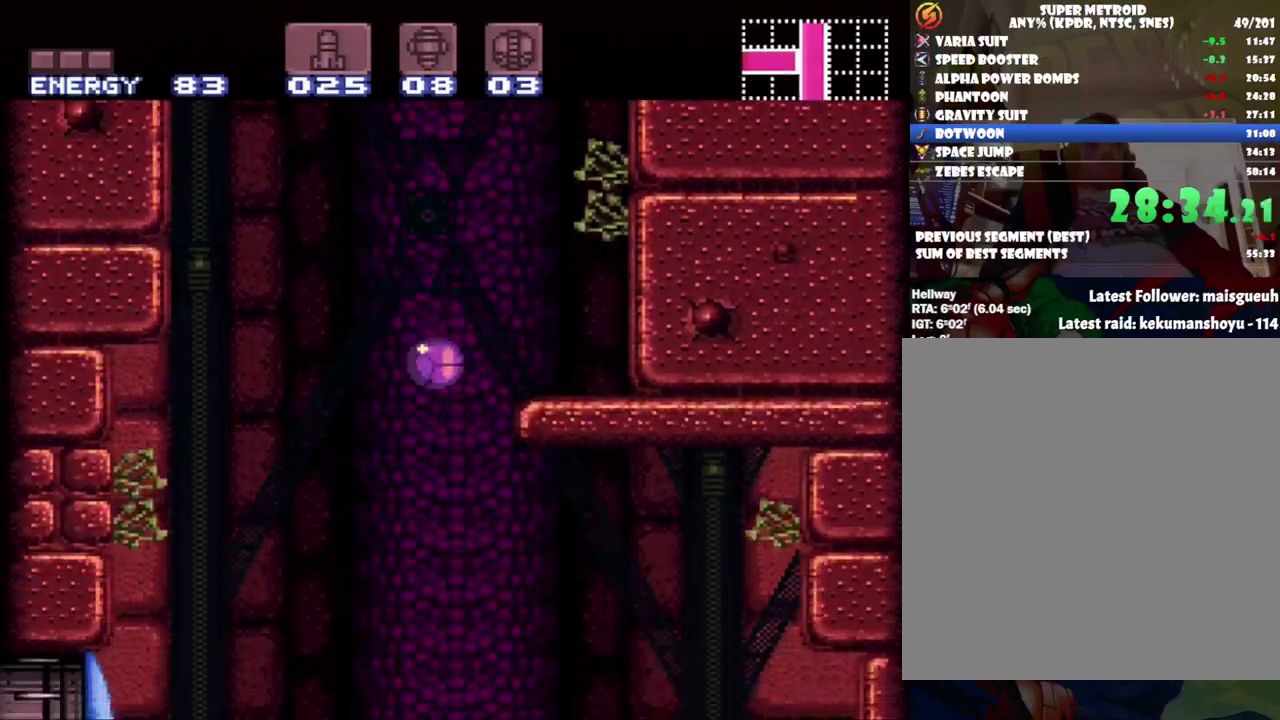
{"buttons": [], "events": [[217, "DPAD_LEFT", "up"], [417, "A", "up"]]}
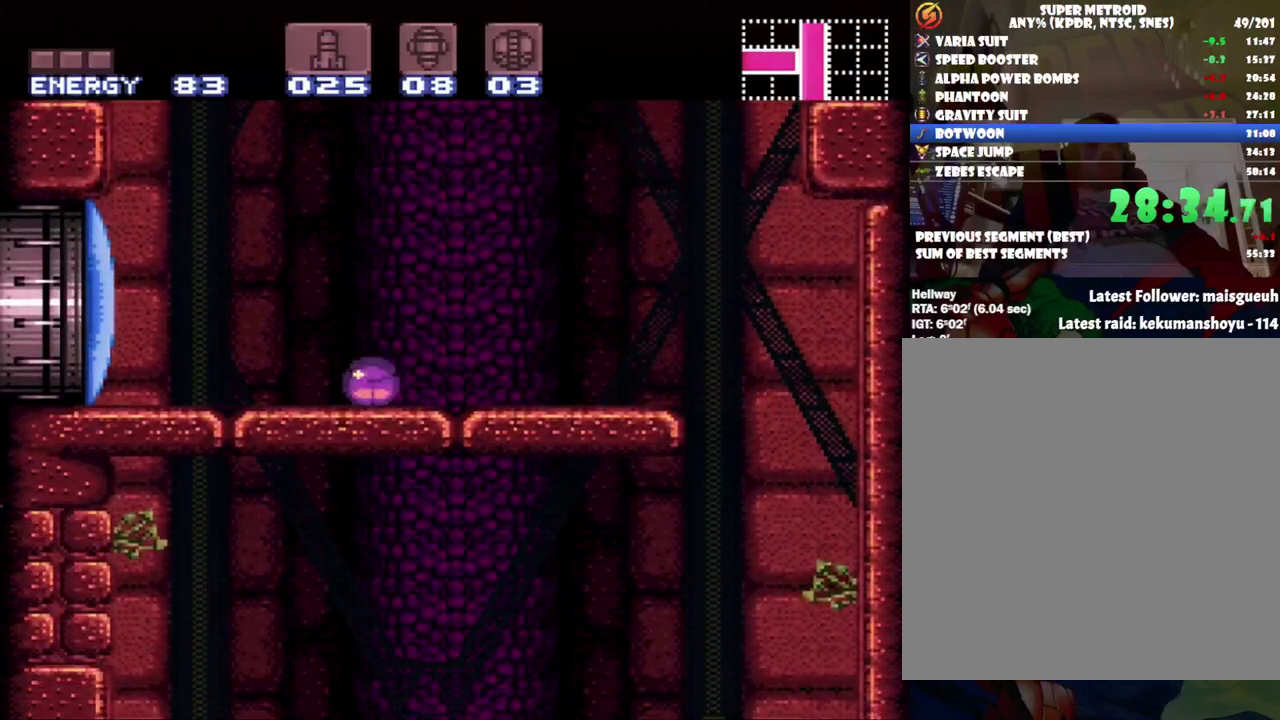
{"buttons": [], "events": [[67, "Y", "down"], [133, "DPAD_RIGHT", "down"], [133, "Y", "up"], [350, "DPAD_RIGHT", "up"]]}
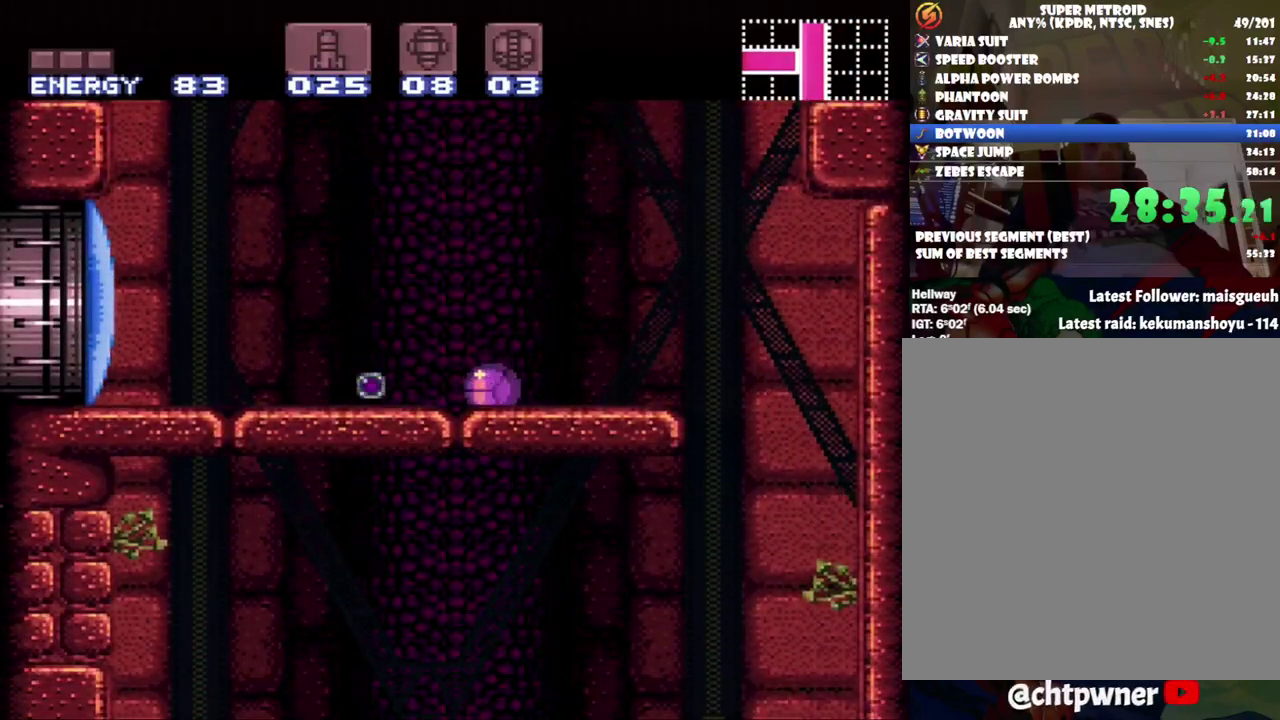
{"buttons": ["DPAD_LEFT"], "events": [[500, "DPAD_LEFT", "down"]]}
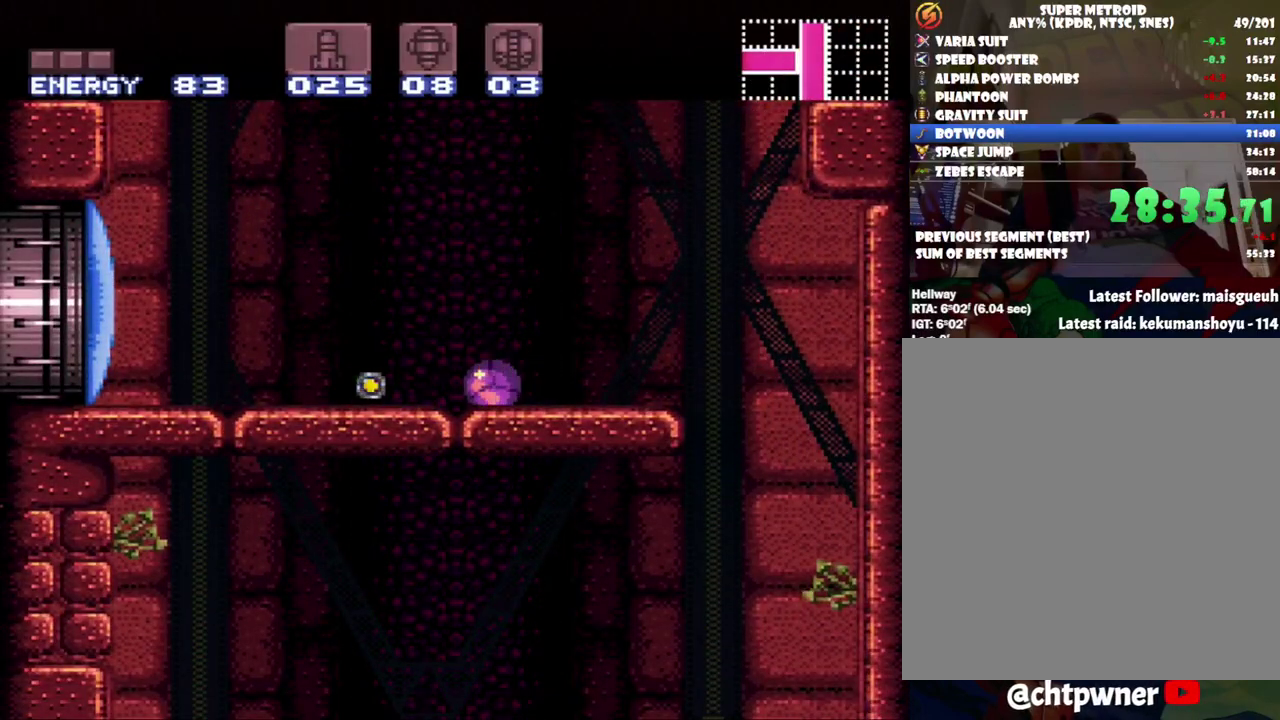
{"buttons": [], "events": [[267, "DPAD_LEFT", "up"]]}
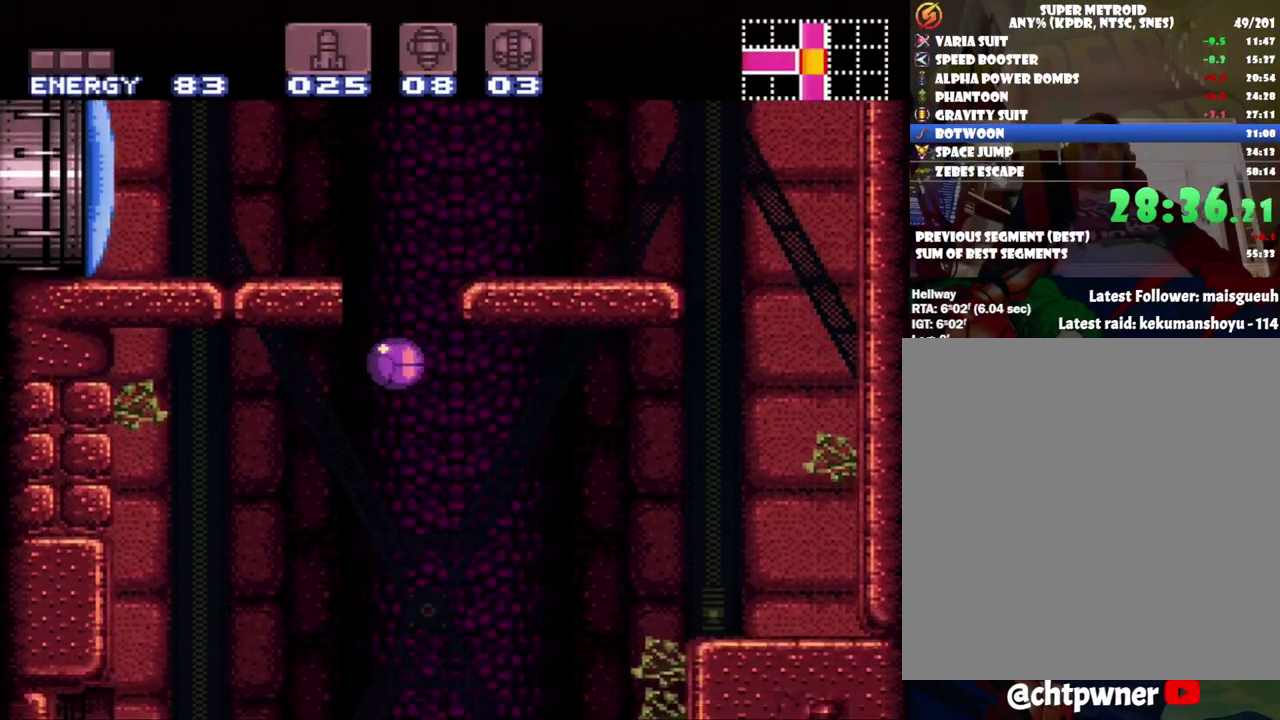
{"buttons": [], "events": [[133, "DPAD_LEFT", "down"], [250, "DPAD_LEFT", "up"], [350, "DPAD_LEFT", "down"], [500, "DPAD_LEFT", "up"]]}
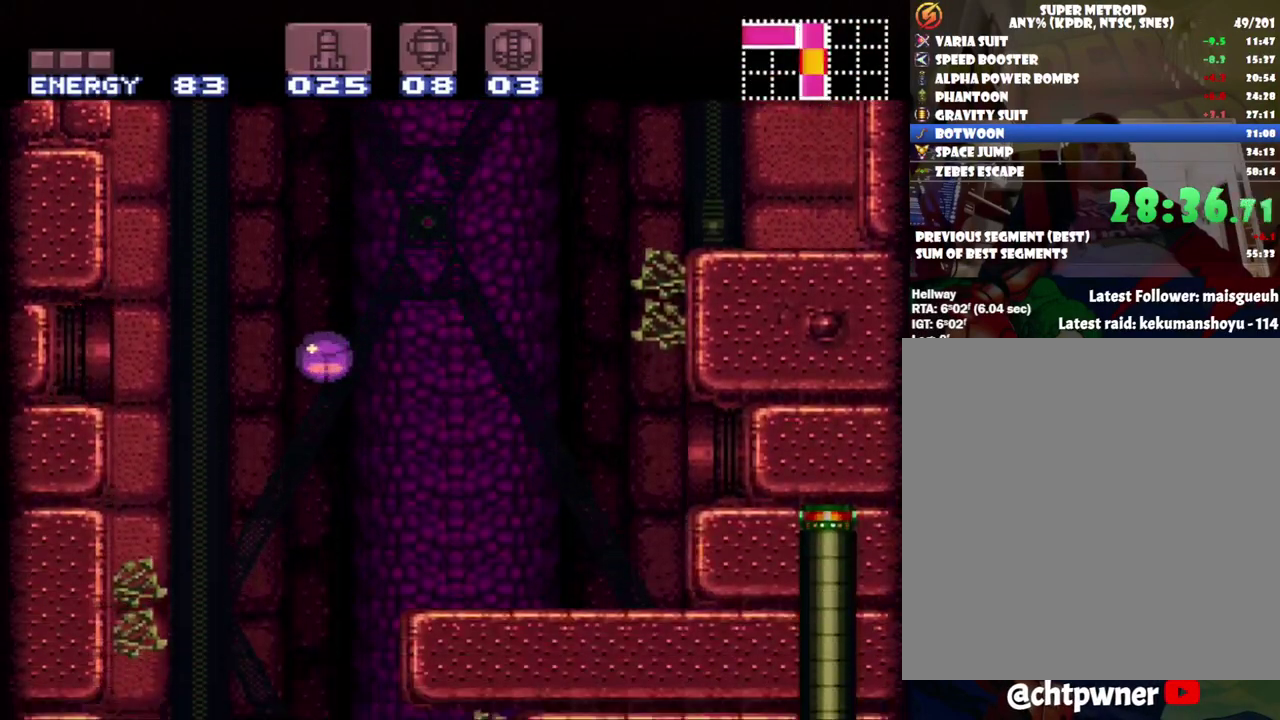
{"buttons": ["DPAD_UP", "DPAD_RIGHT"], "events": [[217, "DPAD_RIGHT", "down"], [483, "DPAD_UP", "down"]]}
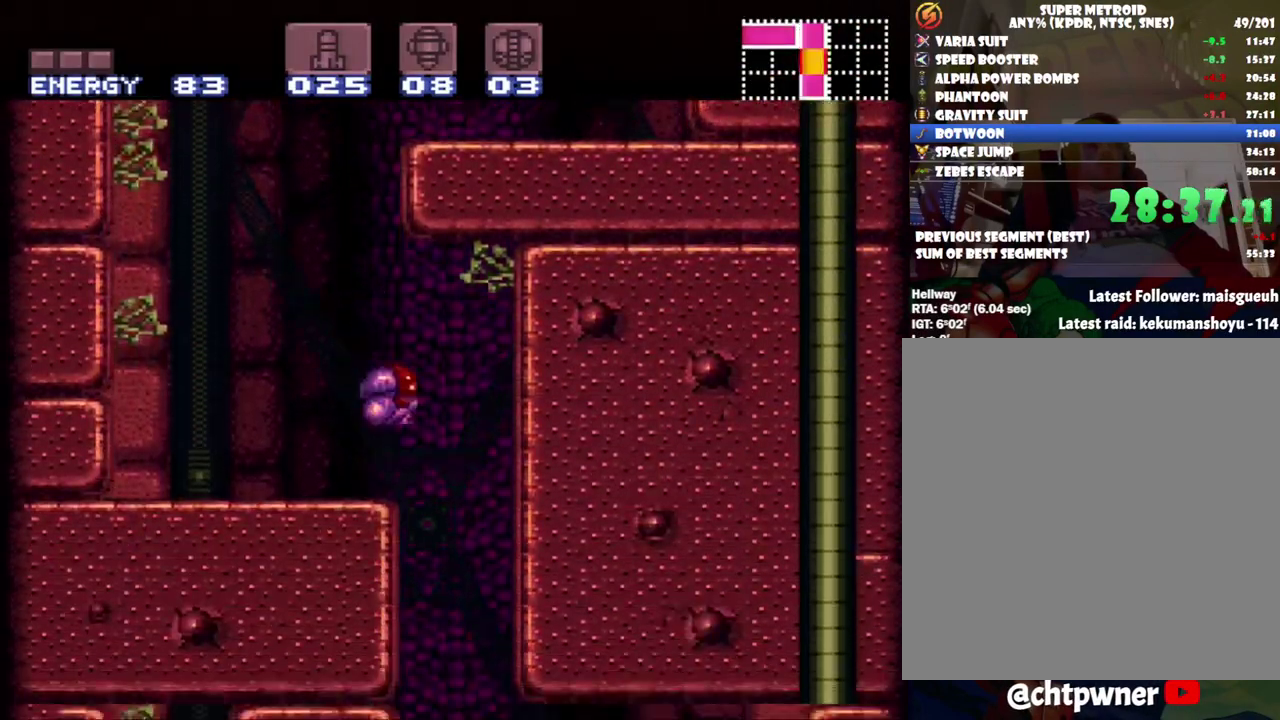
{"buttons": ["DPAD_RIGHT"], "events": [[133, "DPAD_RIGHT", "up"], [217, "DPAD_RIGHT", "down"], [317, "DPAD_UP", "up"]]}
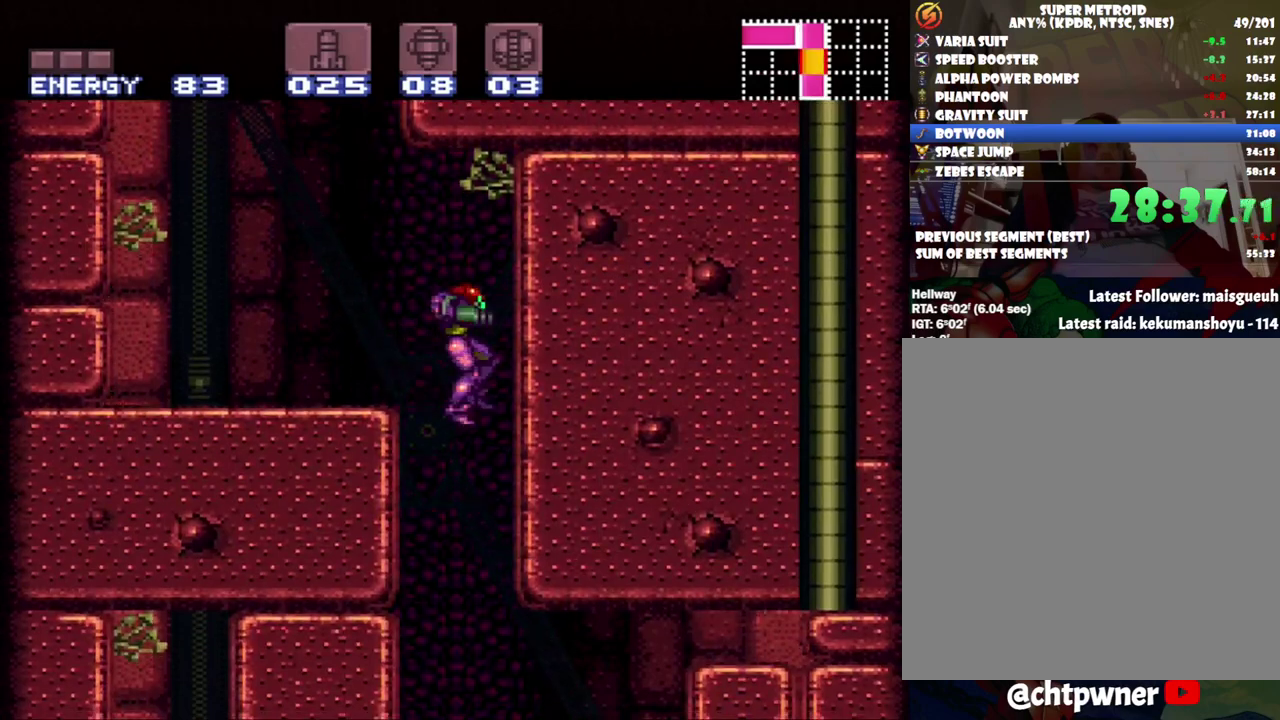
{"buttons": ["A", "DPAD_RIGHT"], "events": [[33, "DPAD_DOWN", "down"], [133, "DPAD_RIGHT", "up"], [183, "Y", "down"], [350, "Y", "up"], [433, "A", "down"], [433, "DPAD_RIGHT", "down"], [483, "DPAD_DOWN", "up"]]}
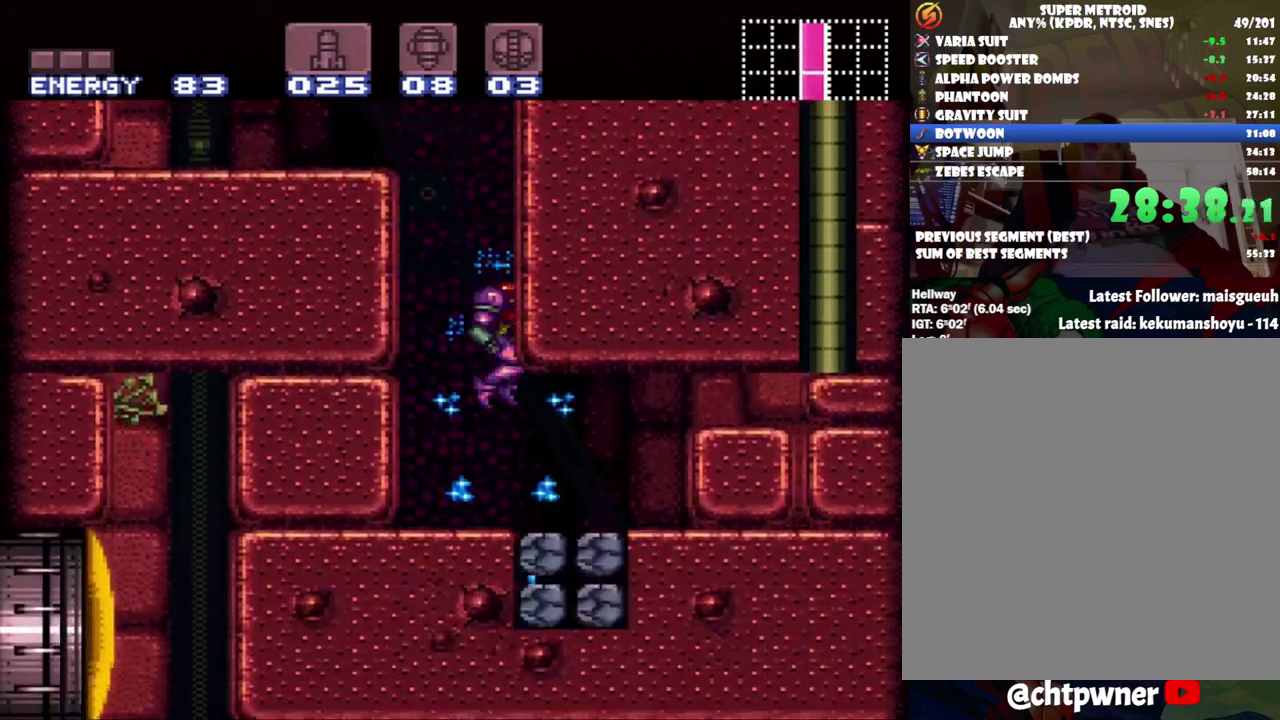
{"buttons": ["A"], "events": [[283, "DPAD_RIGHT", "up"]]}